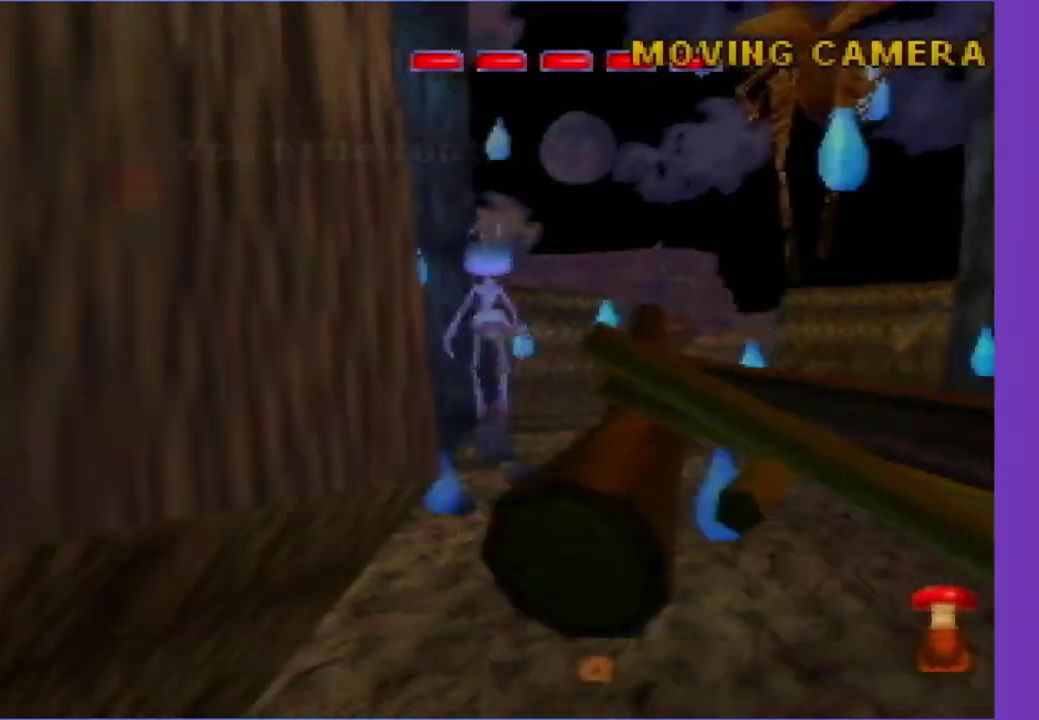
Gameplay with a controller (Nintendo layout); each line is a JSON object with the inputs held at the frame after it. "events" lists button and stick changes between this image and that frame as [ms after this image, input, new state], when the widget could be followed in between. Not read: L3 R3 right_stick.
{"buttons": ["C_DOWN"], "left_stick": "up", "events": [[250, "Z", "up"], [500, "C_DOWN", "down"]]}
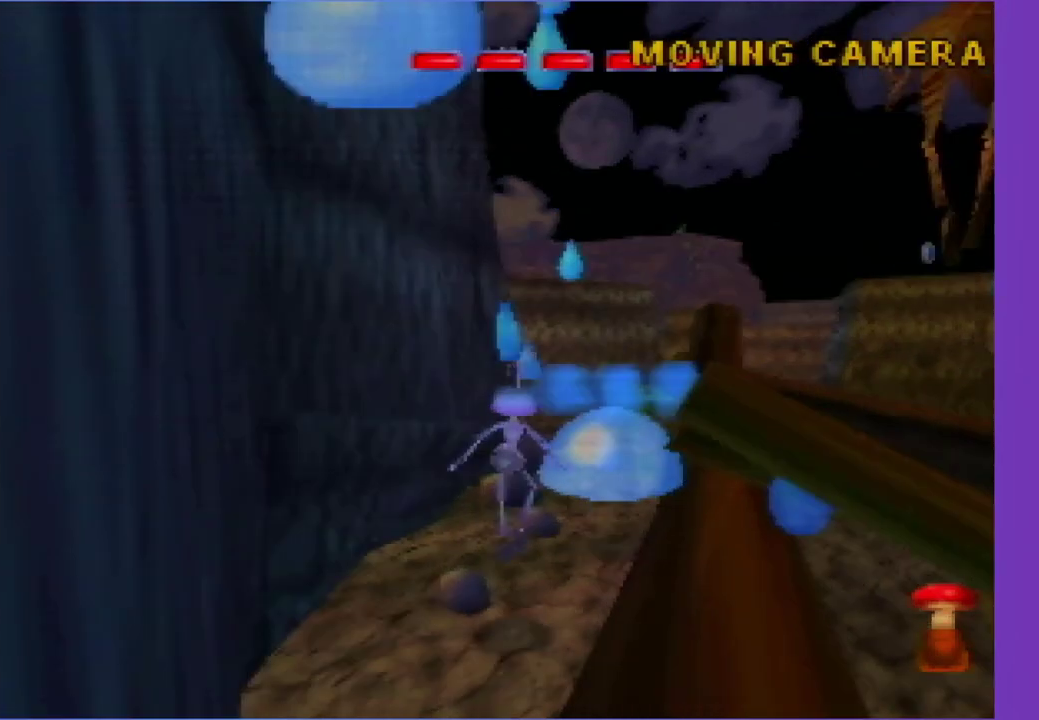
{"buttons": [], "left_stick": "up", "events": [[183, "C_DOWN", "up"], [183, "left_stick", "up-right"], [433, "left_stick", "up"]]}
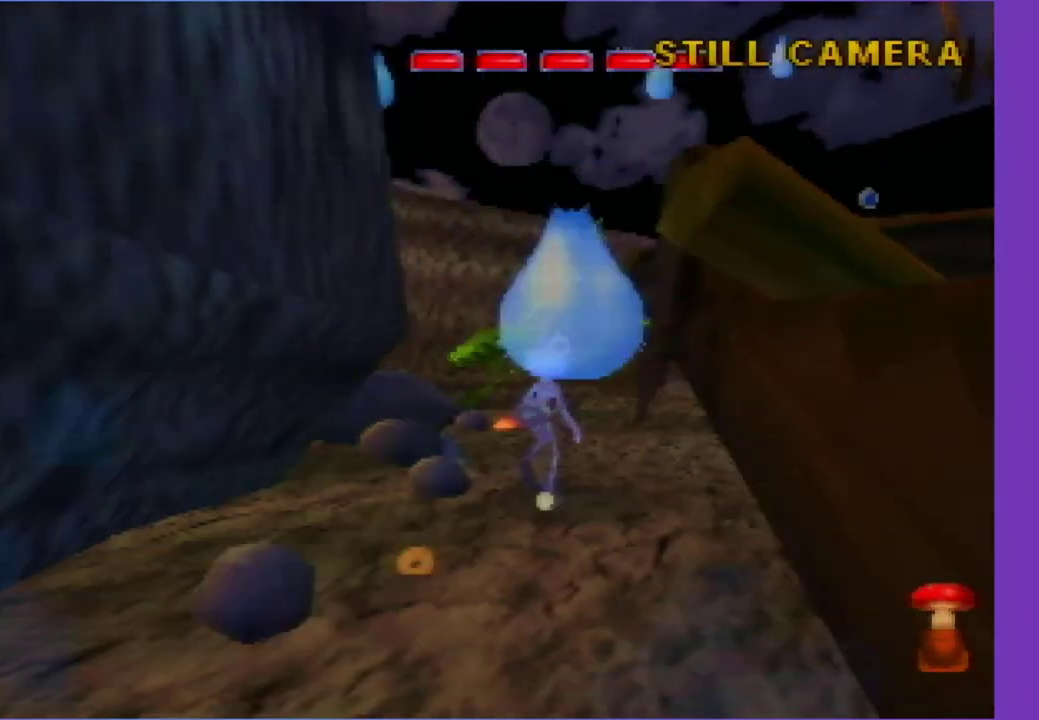
{"buttons": [], "left_stick": "up", "events": [[100, "left_stick", "up-right"], [433, "left_stick", "up"]]}
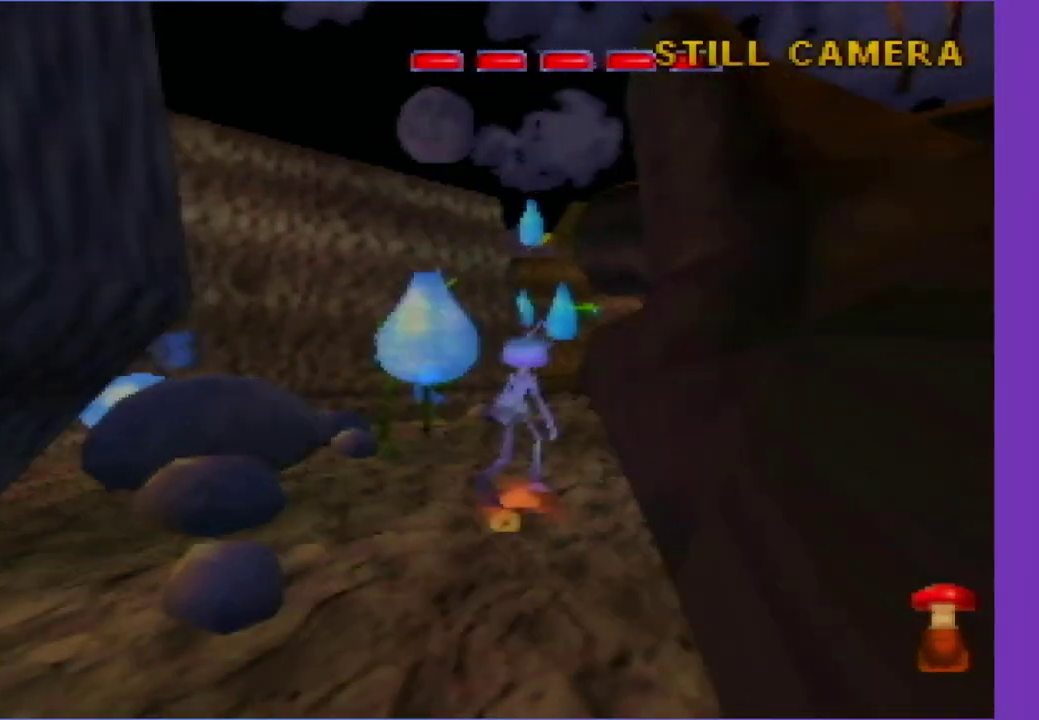
{"buttons": ["Z"], "left_stick": "up", "events": [[433, "Z", "down"]]}
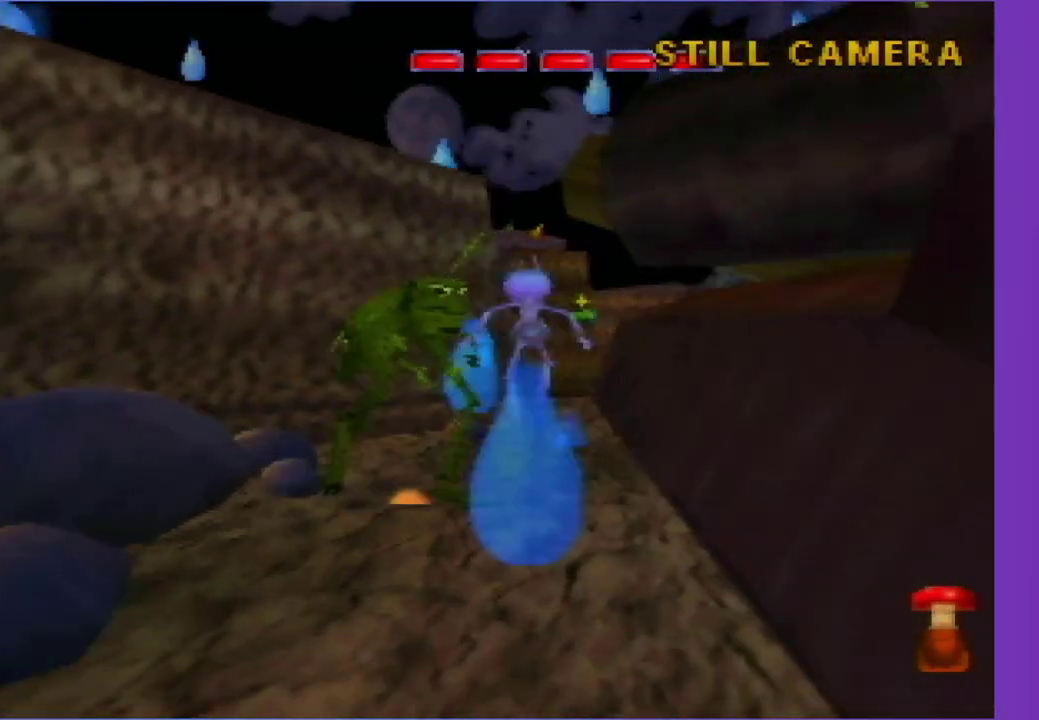
{"buttons": [], "left_stick": "up", "events": [[17, "left_stick", "up-right"], [350, "Z", "up"], [350, "left_stick", "up"]]}